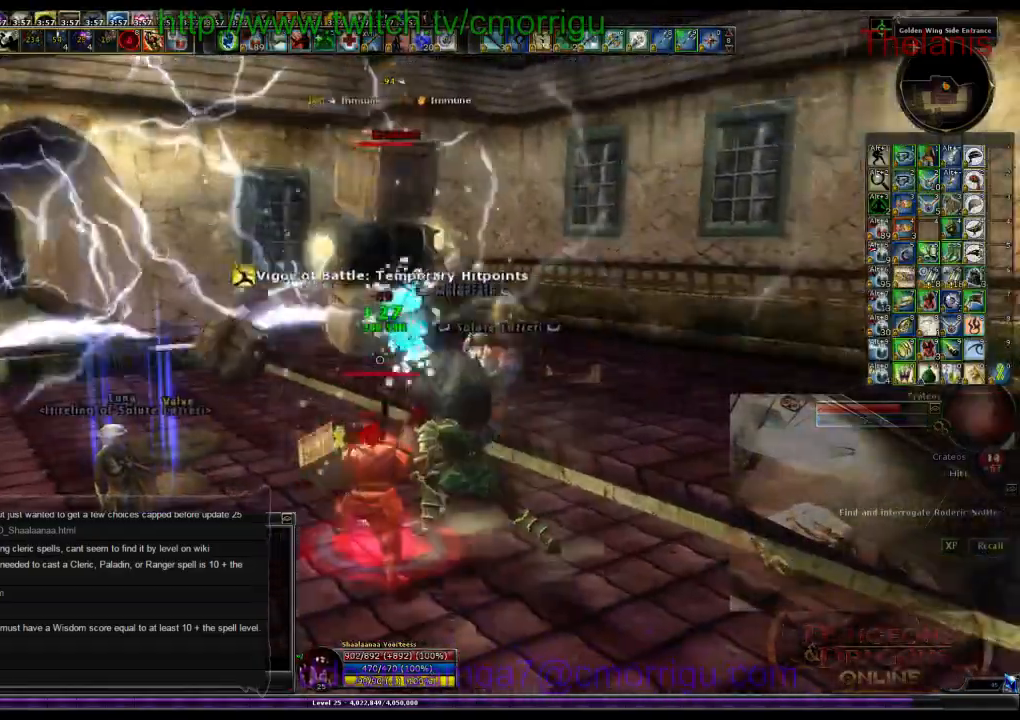
Gameplay with keyboard; each line is a JSON object with the keys held at the frame after it. "events" lists presses ("down") and releases ("up") of ".", "/", "0", "1", "2", "3", "4", "5", "6", "7", "8", "9", "a", "b", "backslash", "backspace", "c", "caps_lock", "comma", "ctrl_l", "ctrl_r", "d", "e", "equals", "escape", "f", "f1", "f10", "f11", "f12", "f2", "f3", "f4", "f5", "f6", "f7", "f8", "f9", "g", "h", "i", "j", "k", "l", "lbracket", "m", "minus", "n", "o", "p", "q", "quote", "r", "rbracket", "return", "s", "semicolon", "shift_l", "shift_r", "space", "t", "tab", "tilde", "u", "v", "w", "x", "y" and "z" between this image and that frame as [ms after this image, input, new state], when the widget could be followed in between. No other keys are recorded. Mouse input is not recorded.
{"keys": [], "events": [[33, "w", "down"], [200, "w", "up"]]}
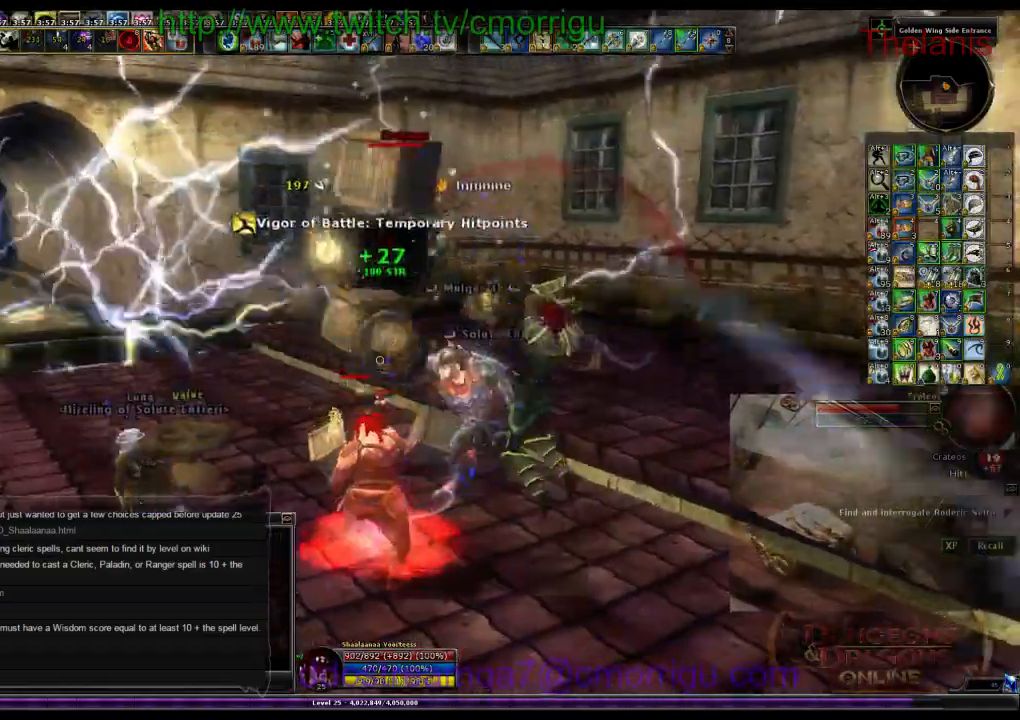
{"keys": ["8"]}
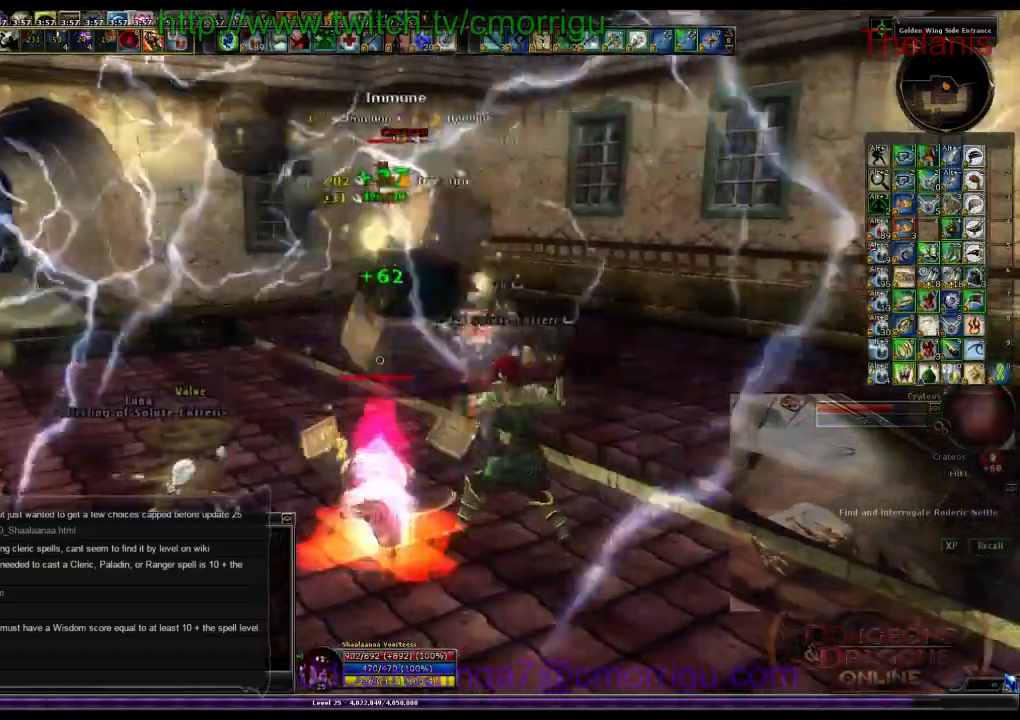
{"keys": [], "events": [[33, "8", "up"]]}
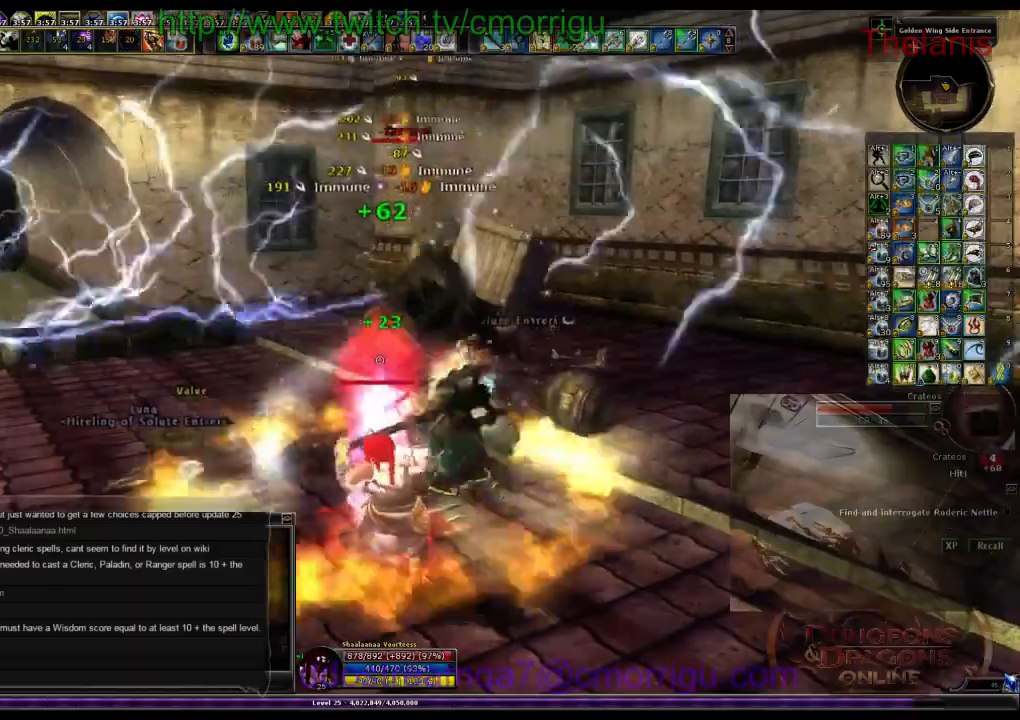
{"keys": [], "events": []}
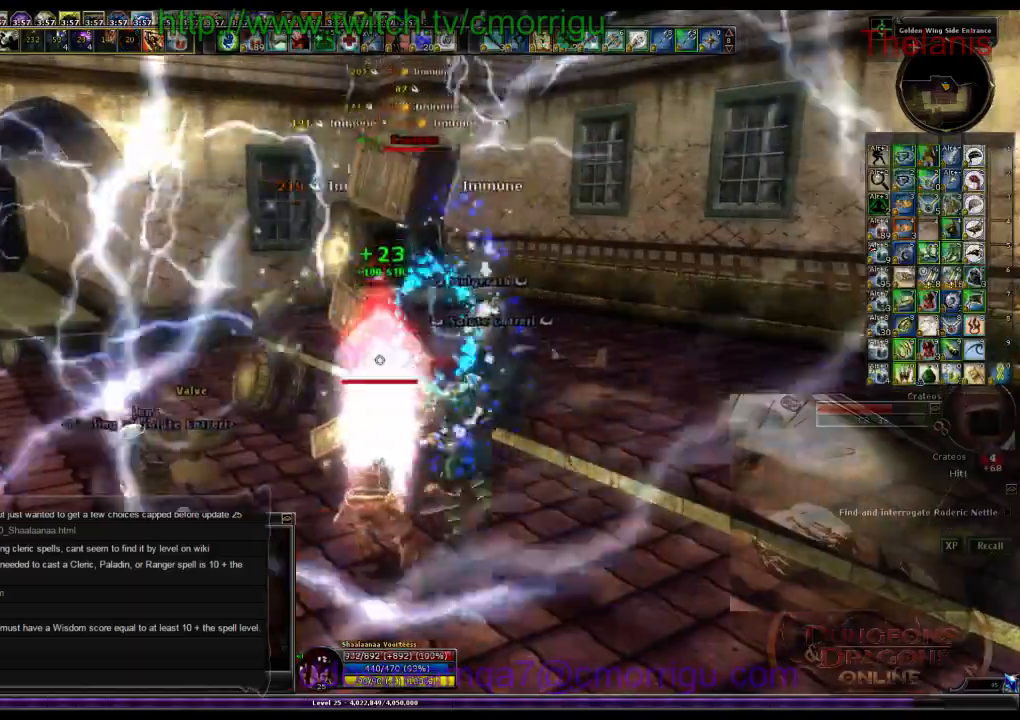
{"keys": [], "events": []}
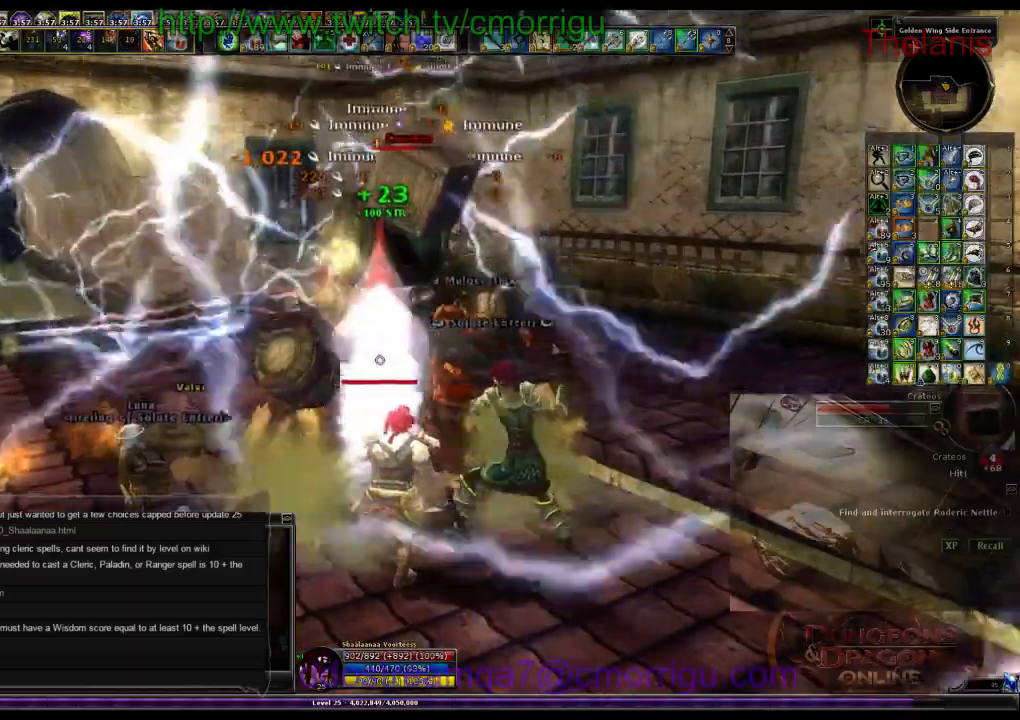
{"keys": [], "events": []}
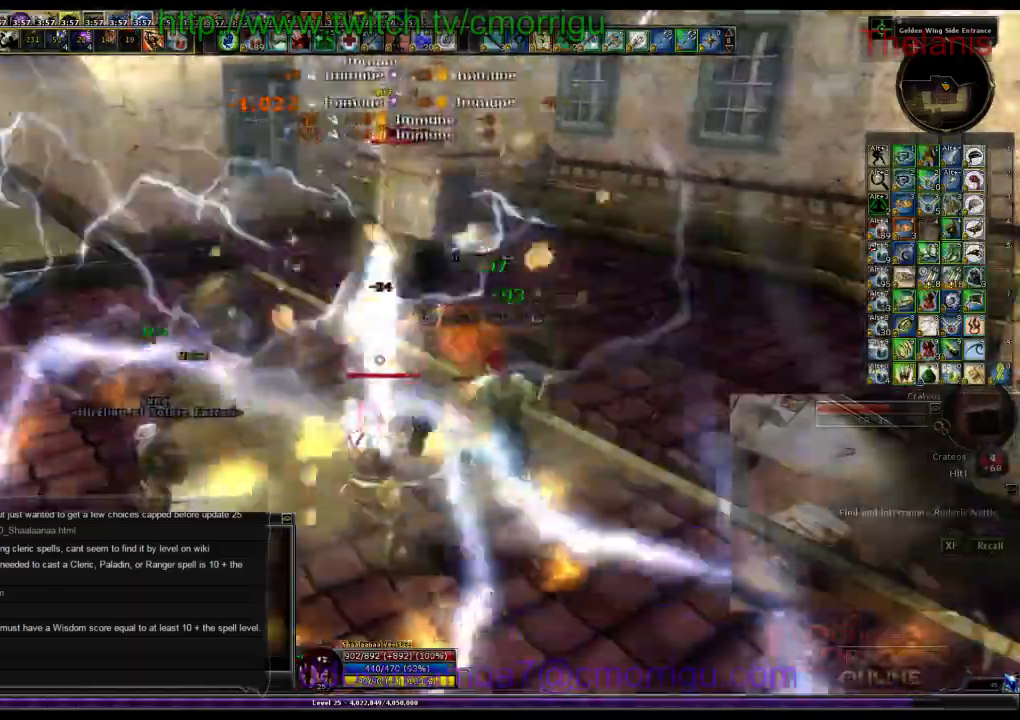
{"keys": ["1"], "events": [[433, "1", "down"]]}
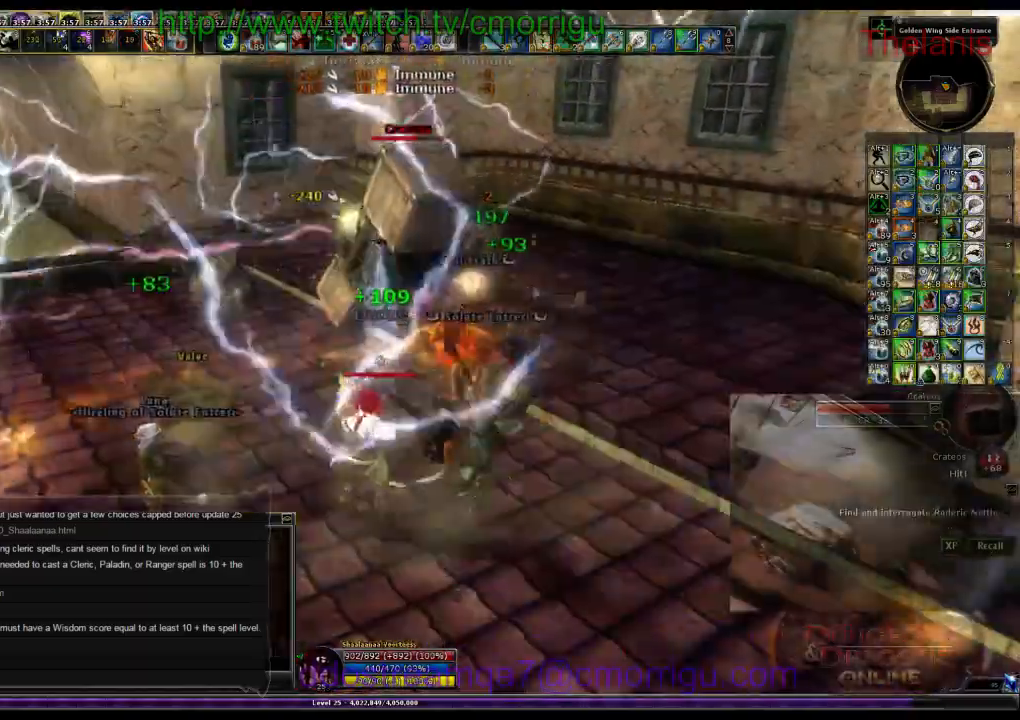
{"keys": [], "events": [[167, "1", "up"]]}
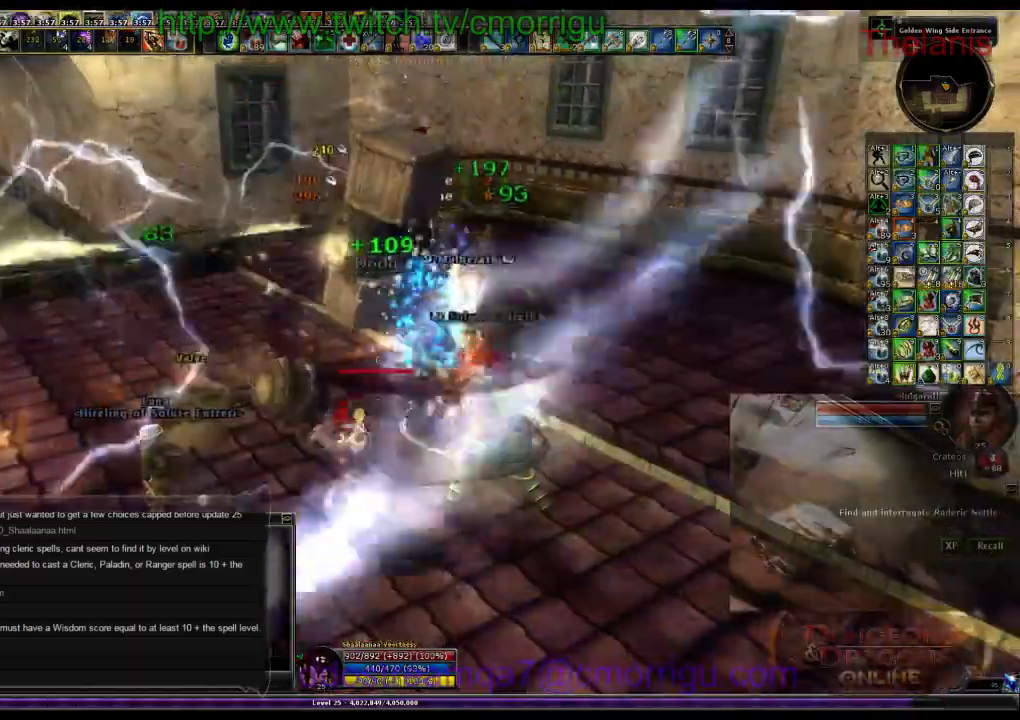
{"keys": [], "events": [[100, "2", "down"], [267, "2", "up"]]}
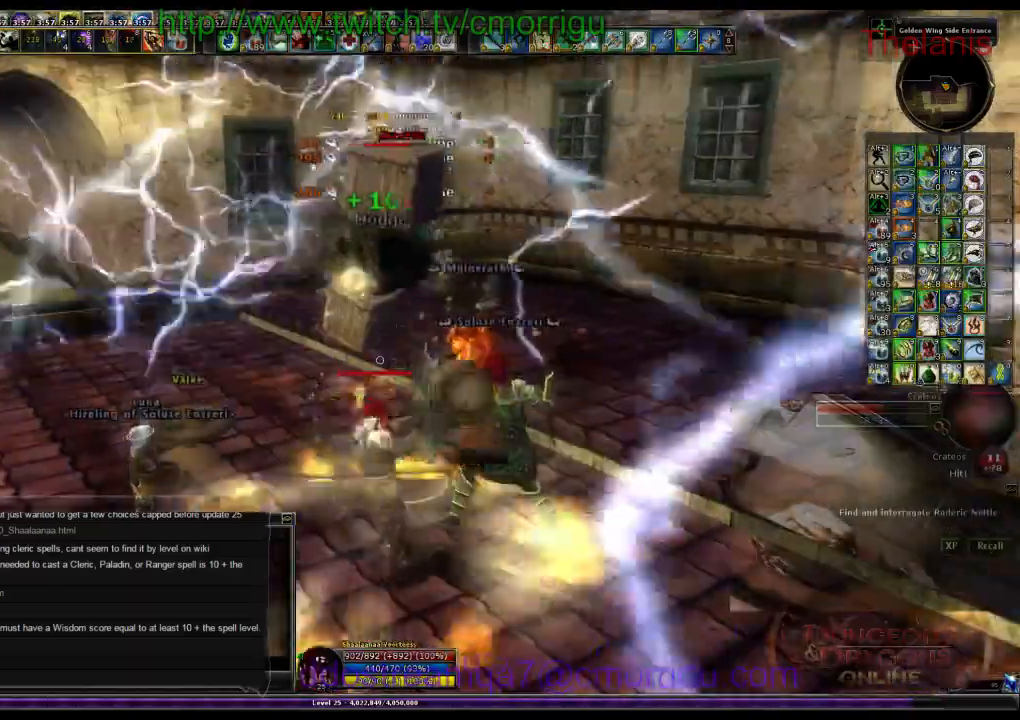
{"keys": [], "events": []}
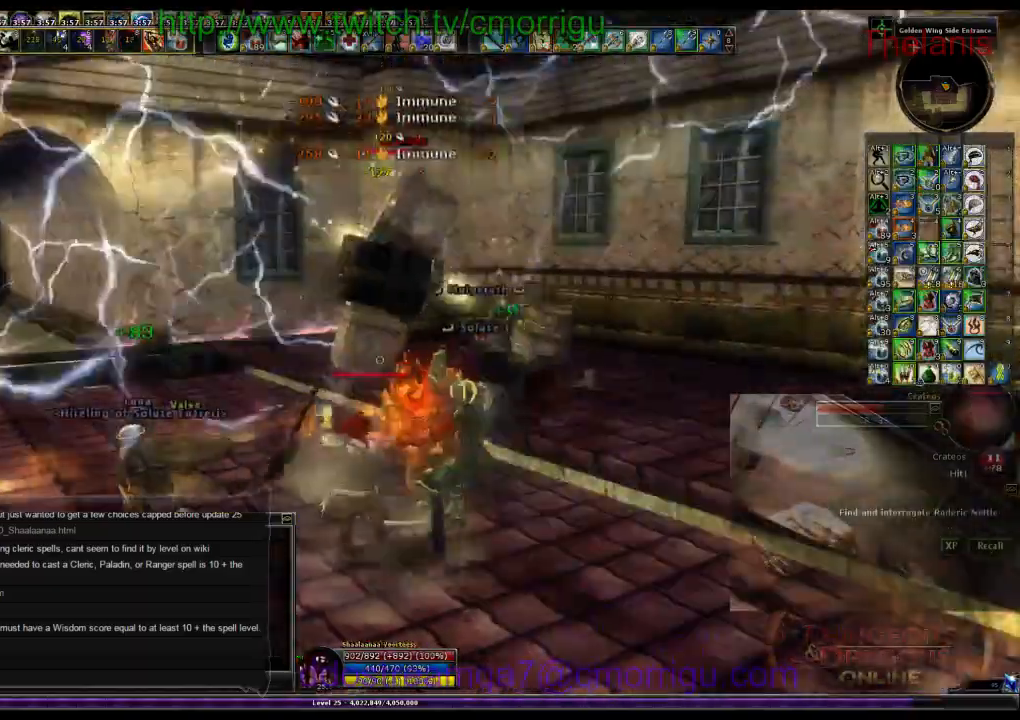
{"keys": [], "events": []}